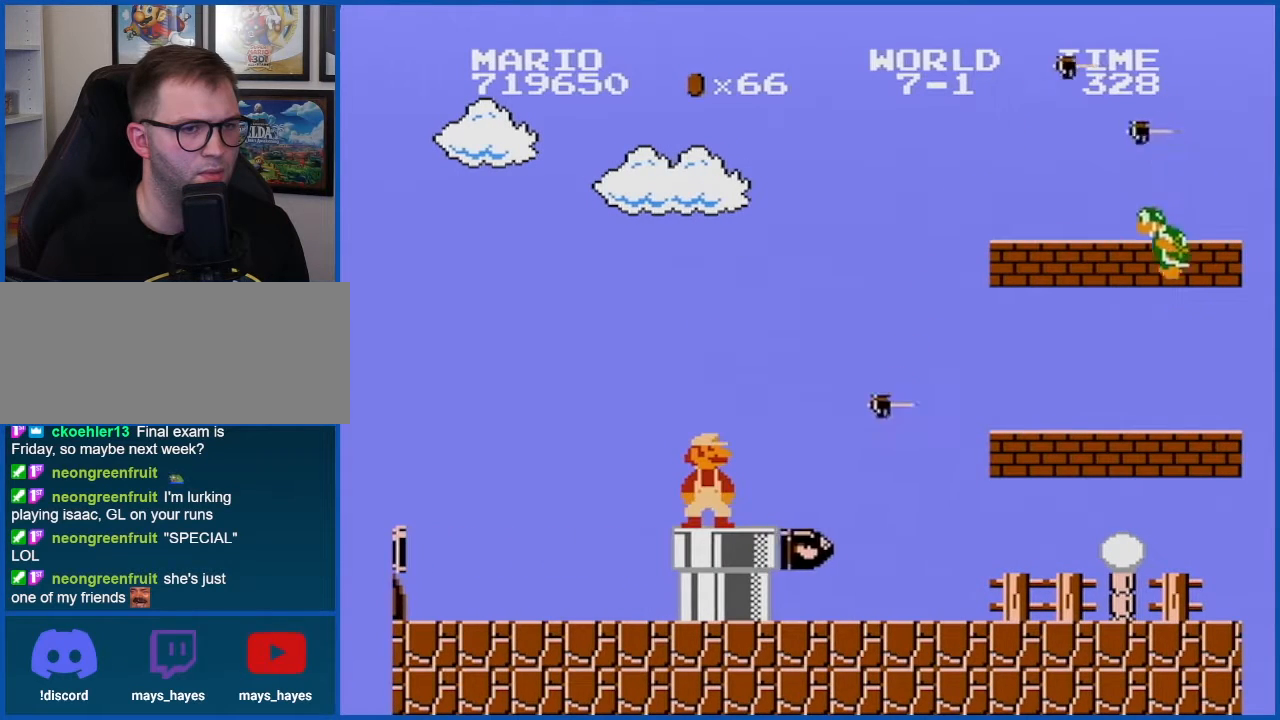
Gameplay with a controller (Nintendo layout); each line is a JSON object with the inputs held at the frame after it. "events" lists button and stick changes between this image and that frame as [ms after this image, input, new state], when the widget could be followed in between. Not read: L3 R3.
{"buttons": ["B"], "events": [[33, "DPAD_RIGHT", "down"], [50, "B", "up"], [117, "DPAD_RIGHT", "up"], [150, "B", "down"]]}
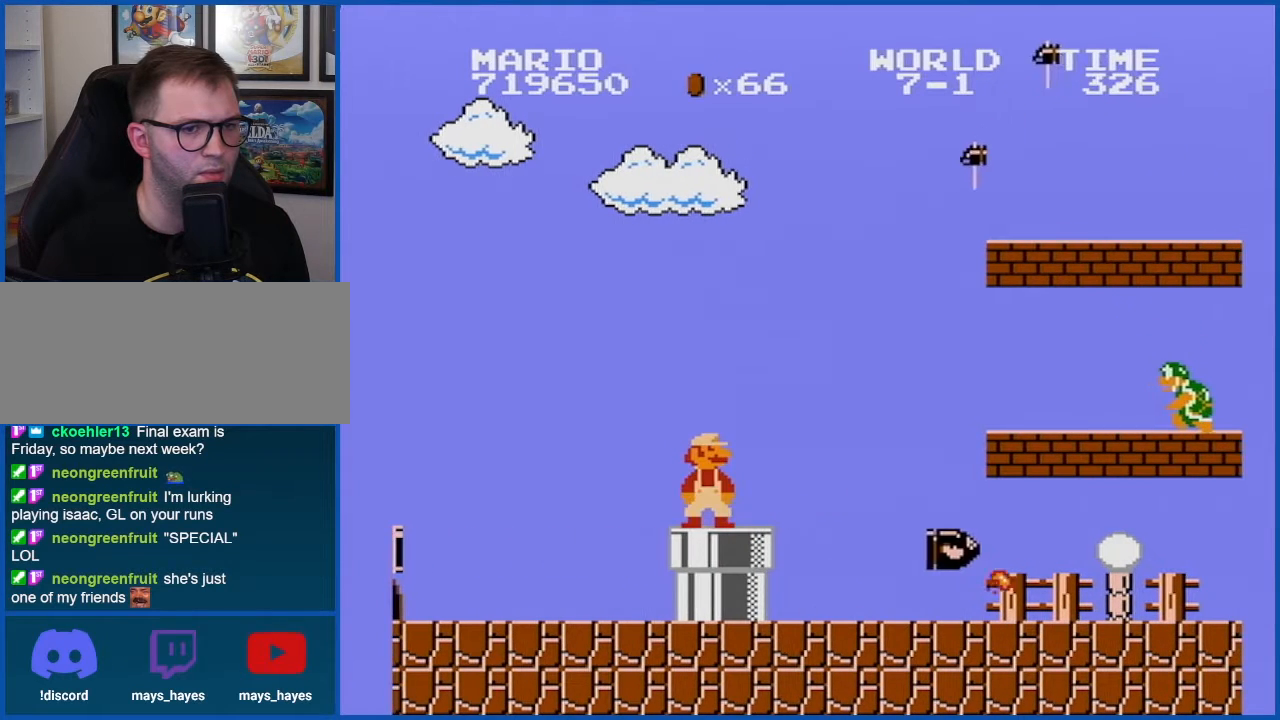
{"buttons": ["B"], "events": []}
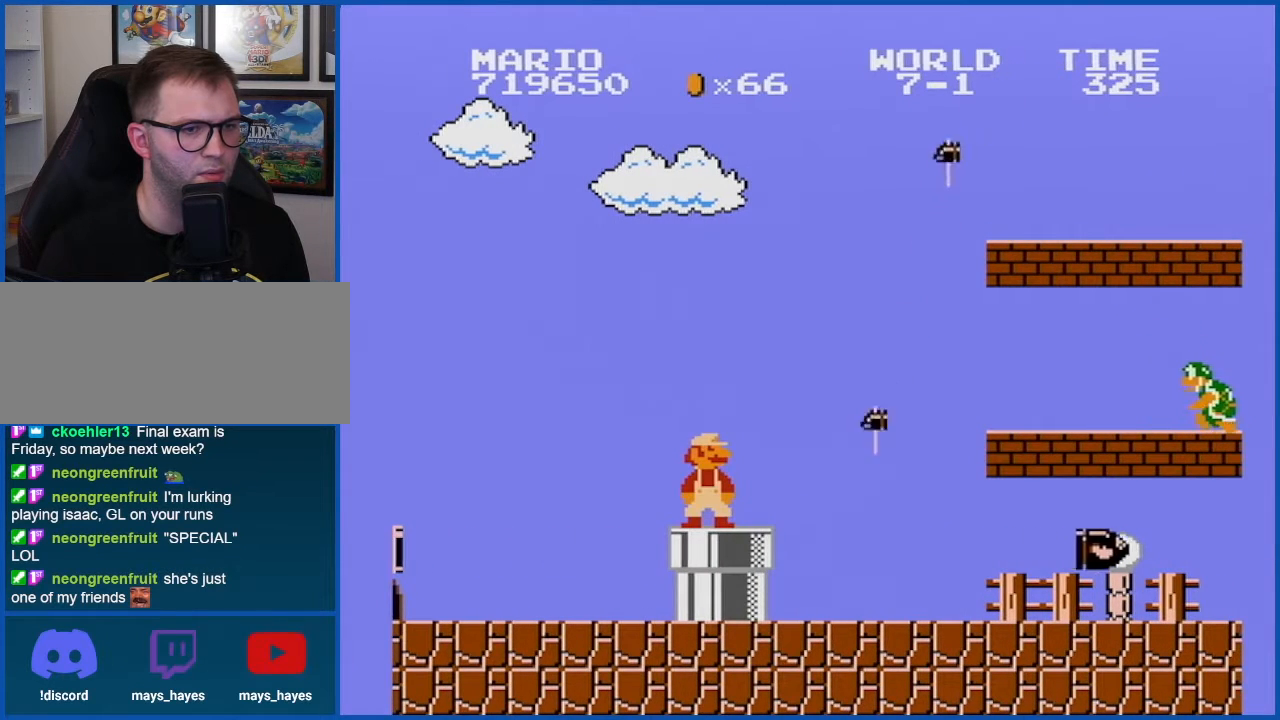
{"buttons": ["A", "B"], "events": [[150, "DPAD_RIGHT", "down"], [334, "A", "down"], [501, "DPAD_RIGHT", "up"]]}
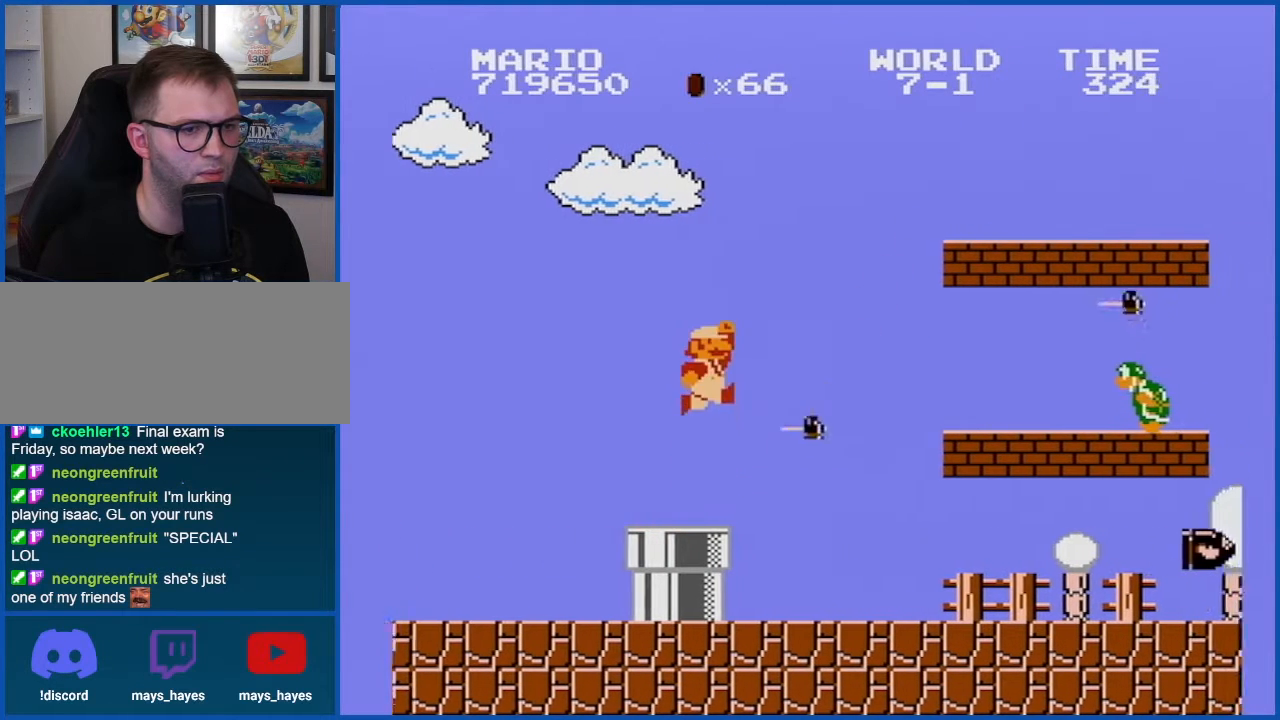
{"buttons": ["B", "DPAD_RIGHT"], "events": [[150, "A", "up"], [183, "B", "up"], [250, "B", "down"], [317, "B", "up"], [367, "B", "down"], [433, "DPAD_RIGHT", "down"]]}
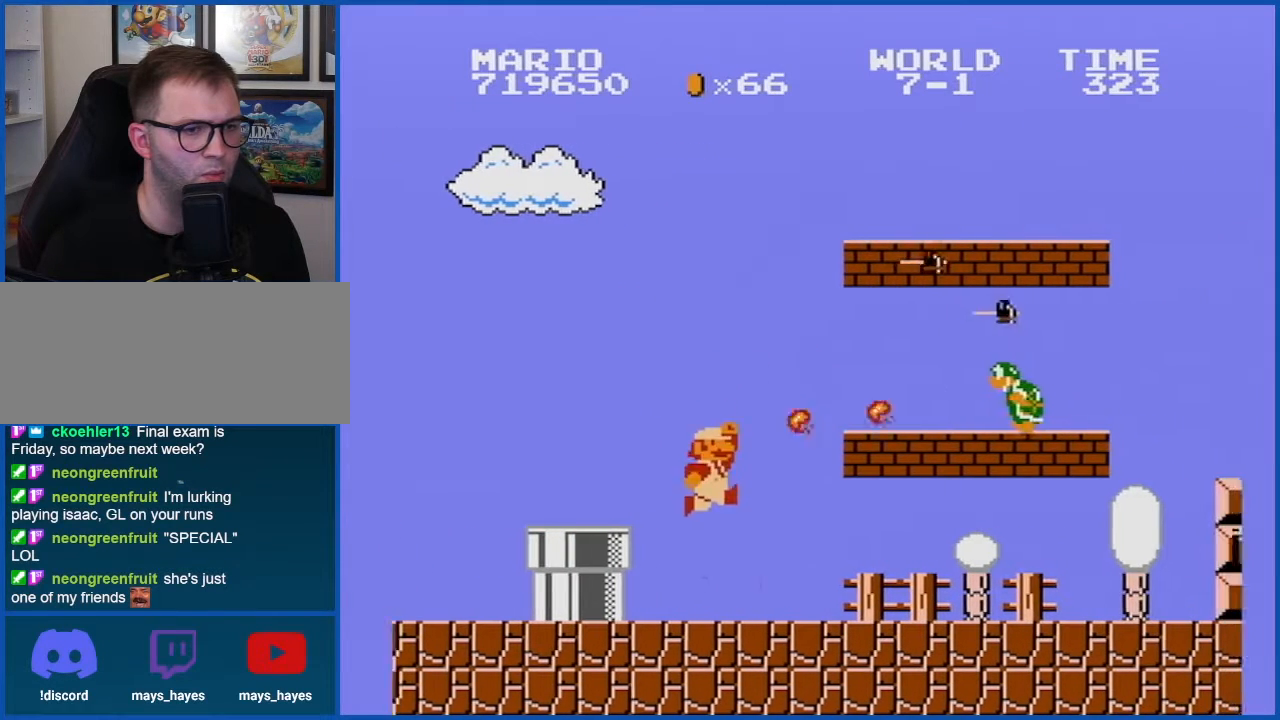
{"buttons": ["B", "DPAD_RIGHT"], "events": []}
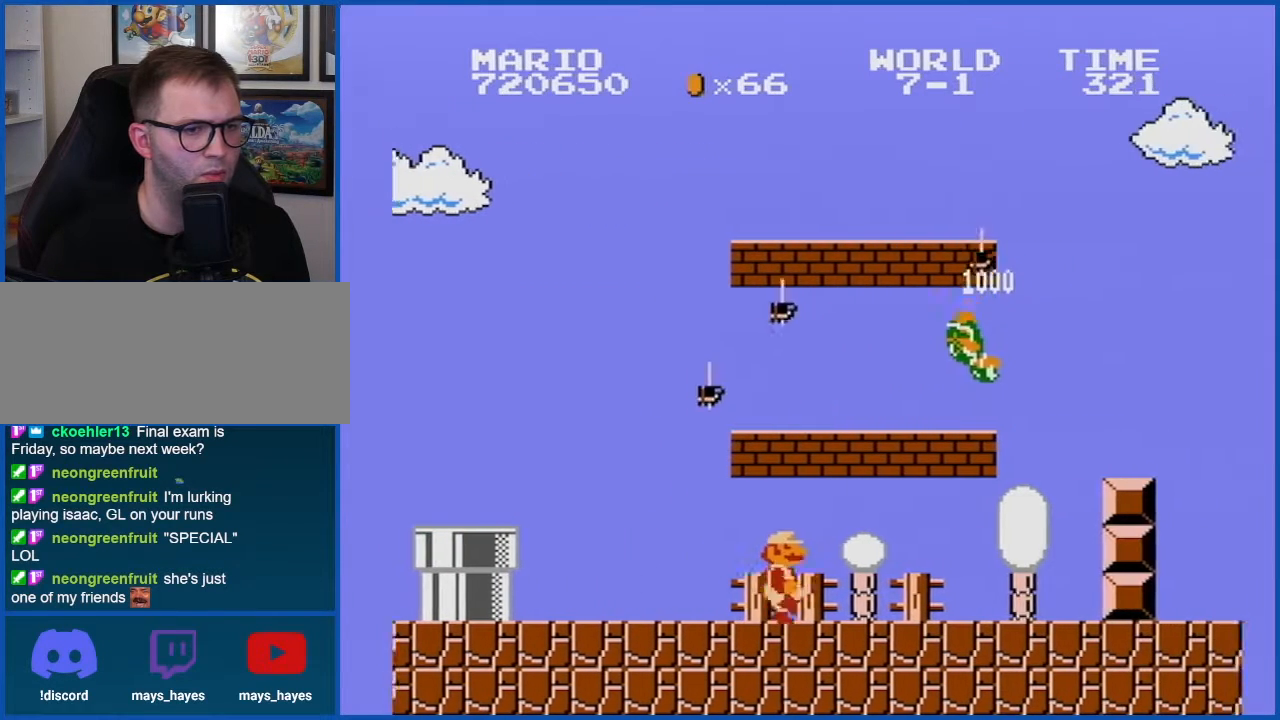
{"buttons": ["B", "DPAD_LEFT"], "events": [[433, "DPAD_RIGHT", "up"], [500, "DPAD_LEFT", "down"]]}
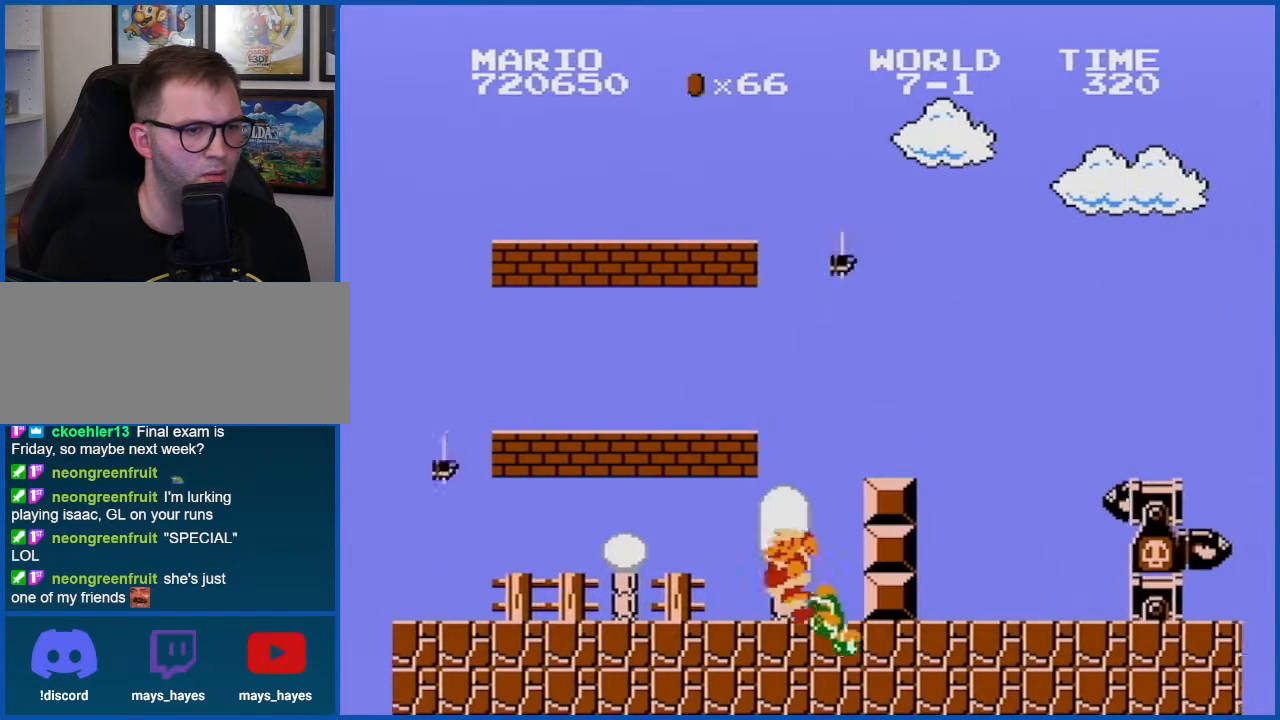
{"buttons": ["B"], "events": [[334, "DPAD_LEFT", "up"]]}
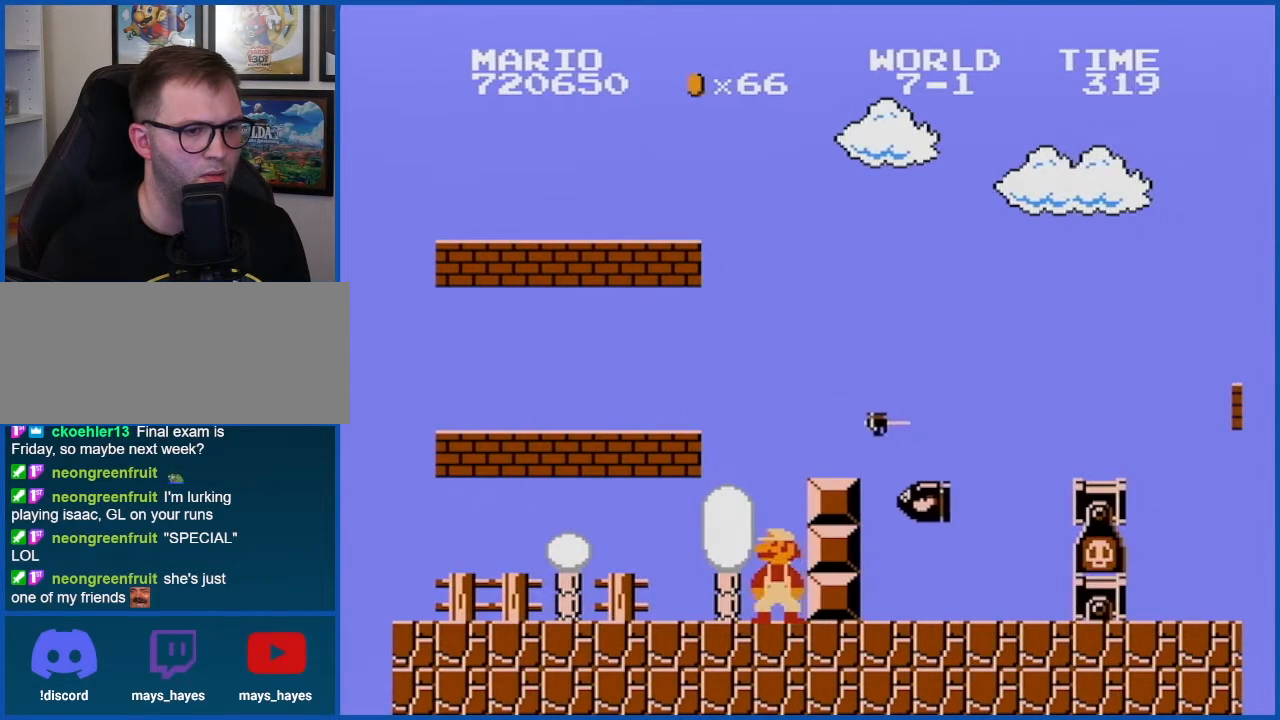
{"buttons": ["B", "DPAD_DOWN"], "events": [[150, "DPAD_DOWN", "down"]]}
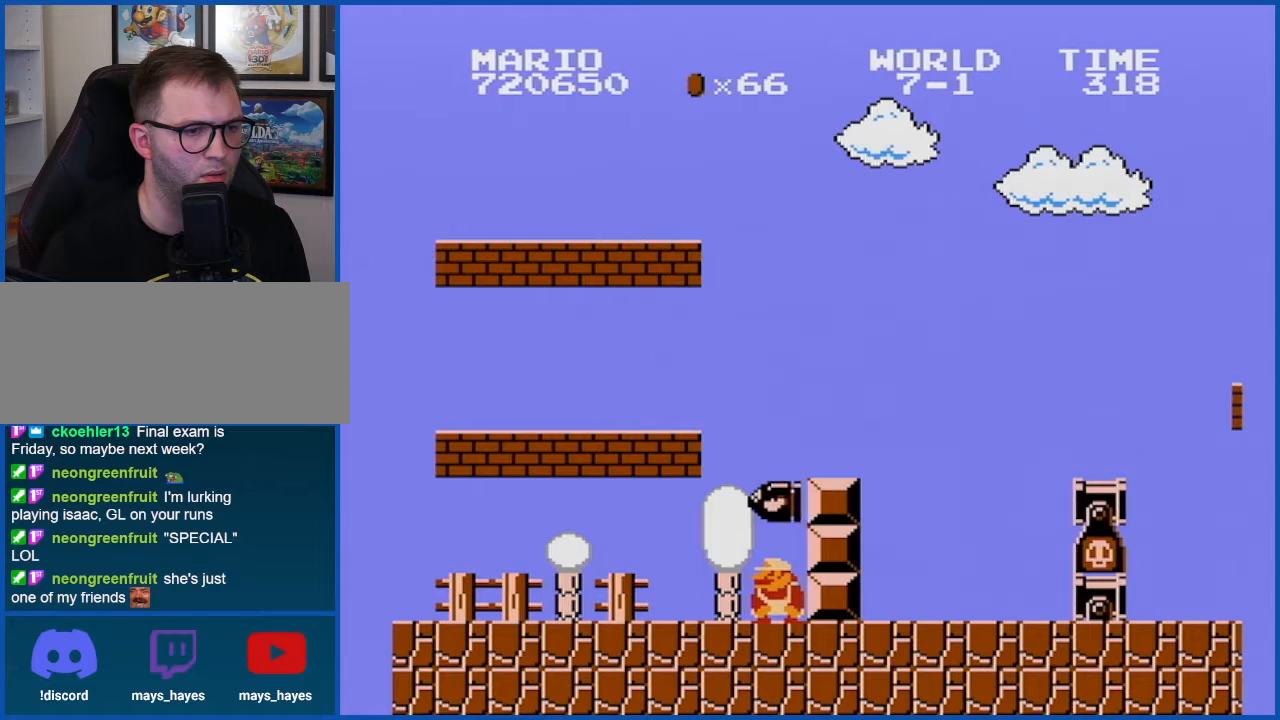
{"buttons": ["A", "B"], "events": [[367, "DPAD_DOWN", "up"], [501, "A", "down"]]}
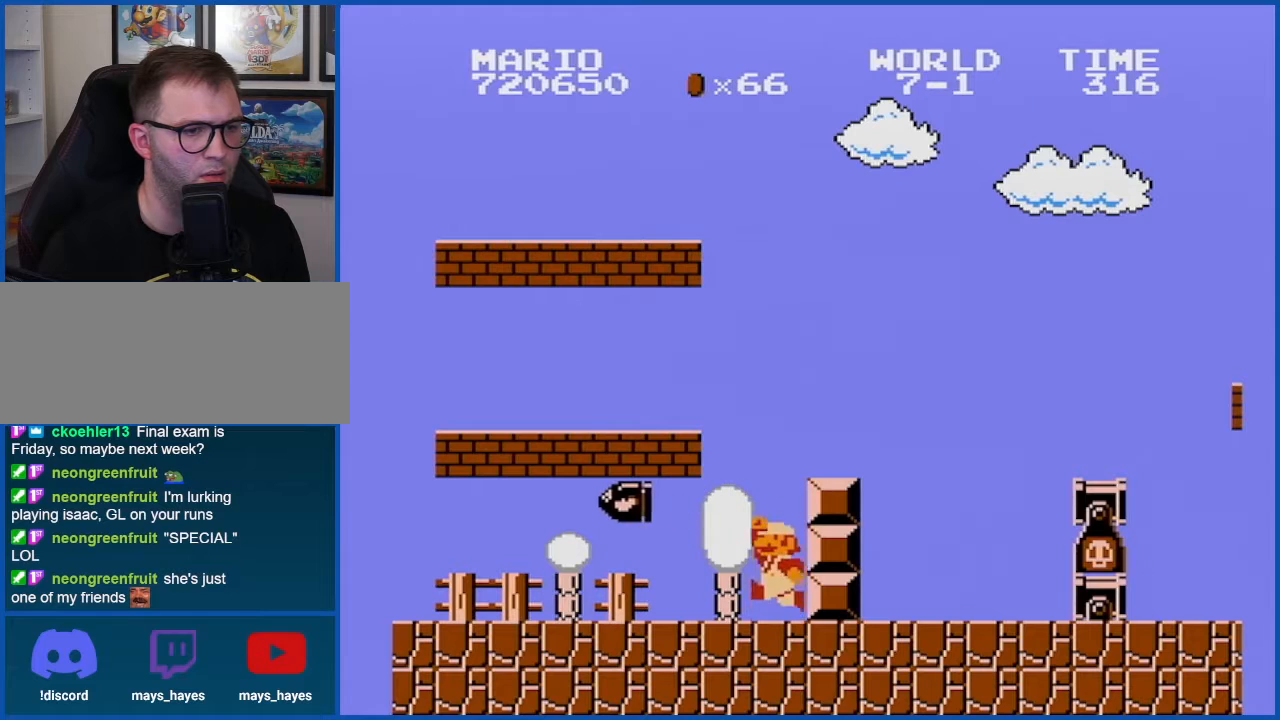
{"buttons": ["B", "DPAD_RIGHT"], "events": [[50, "DPAD_RIGHT", "down"], [283, "A", "up"]]}
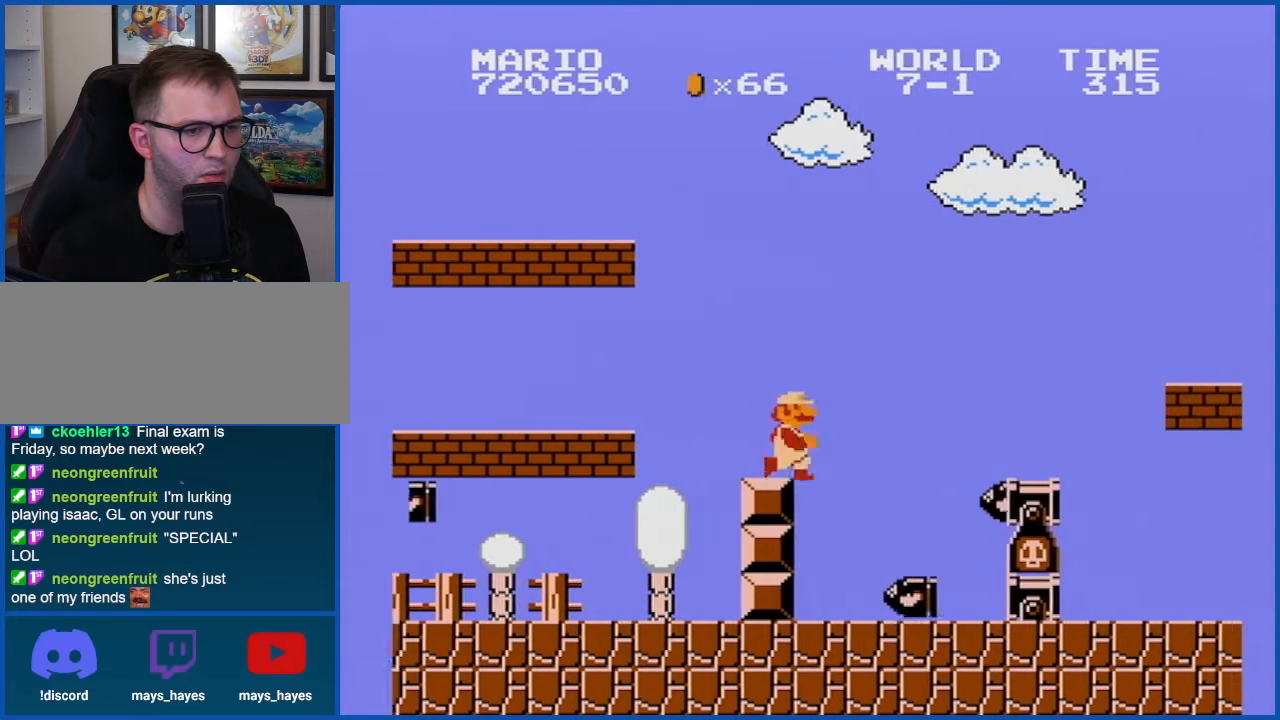
{"buttons": ["B", "DPAD_LEFT"], "events": [[33, "A", "down"], [67, "DPAD_RIGHT", "up"], [317, "A", "up"], [400, "DPAD_LEFT", "down"]]}
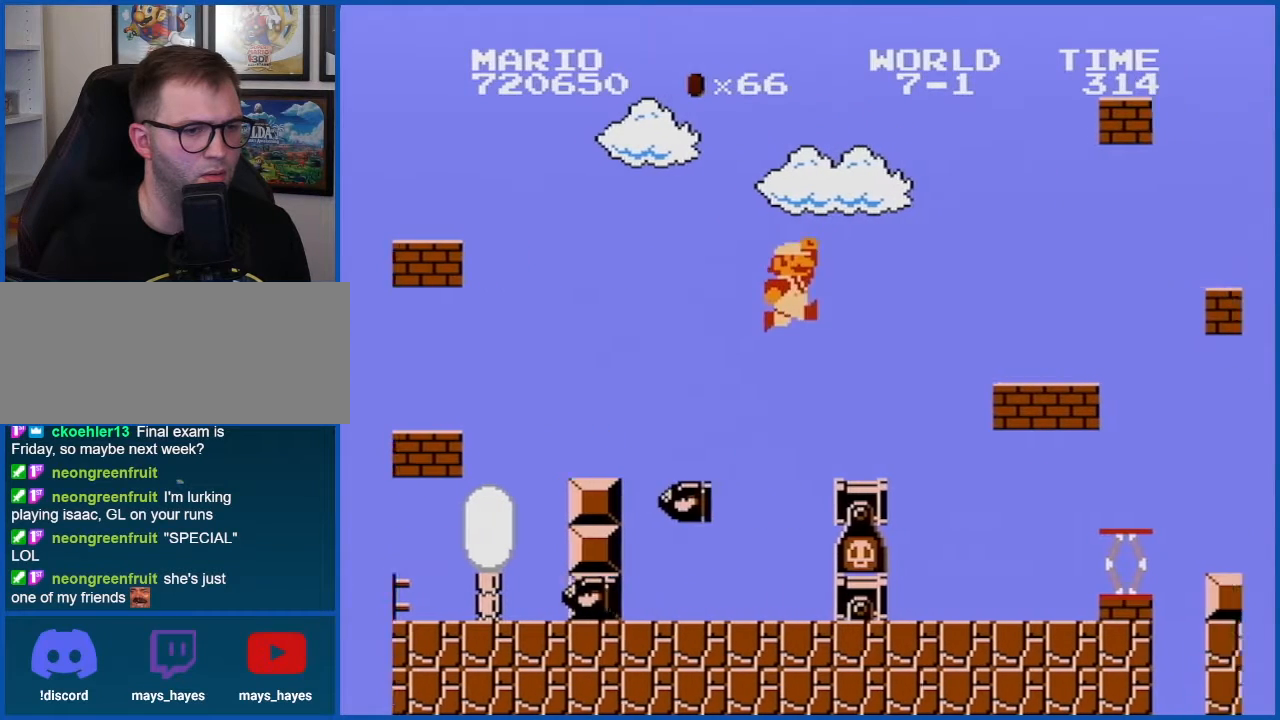
{"buttons": ["A", "B"], "events": [[66, "DPAD_LEFT", "up"], [283, "A", "down"]]}
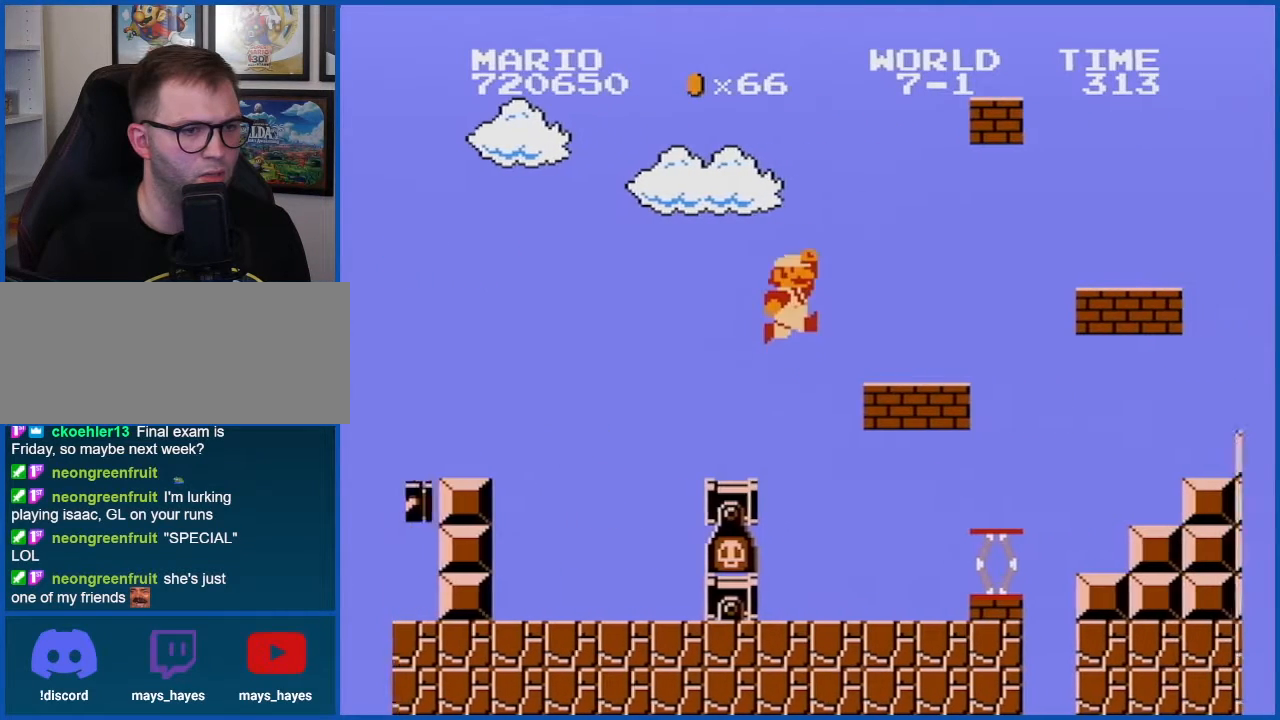
{"buttons": ["B", "DPAD_RIGHT"], "events": [[67, "A", "up"], [317, "DPAD_RIGHT", "down"]]}
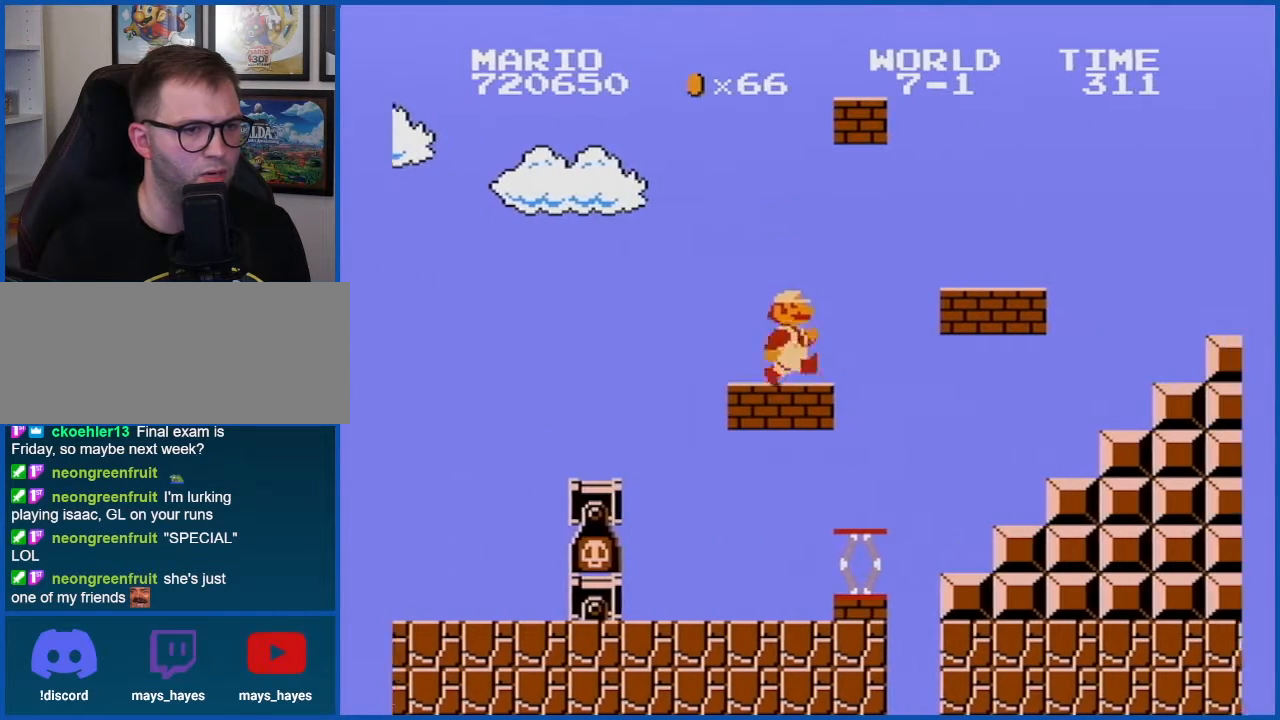
{"buttons": ["B"], "events": [[33, "A", "down"], [183, "A", "up"], [216, "DPAD_RIGHT", "up"], [300, "DPAD_LEFT", "down"], [367, "DPAD_LEFT", "up"]]}
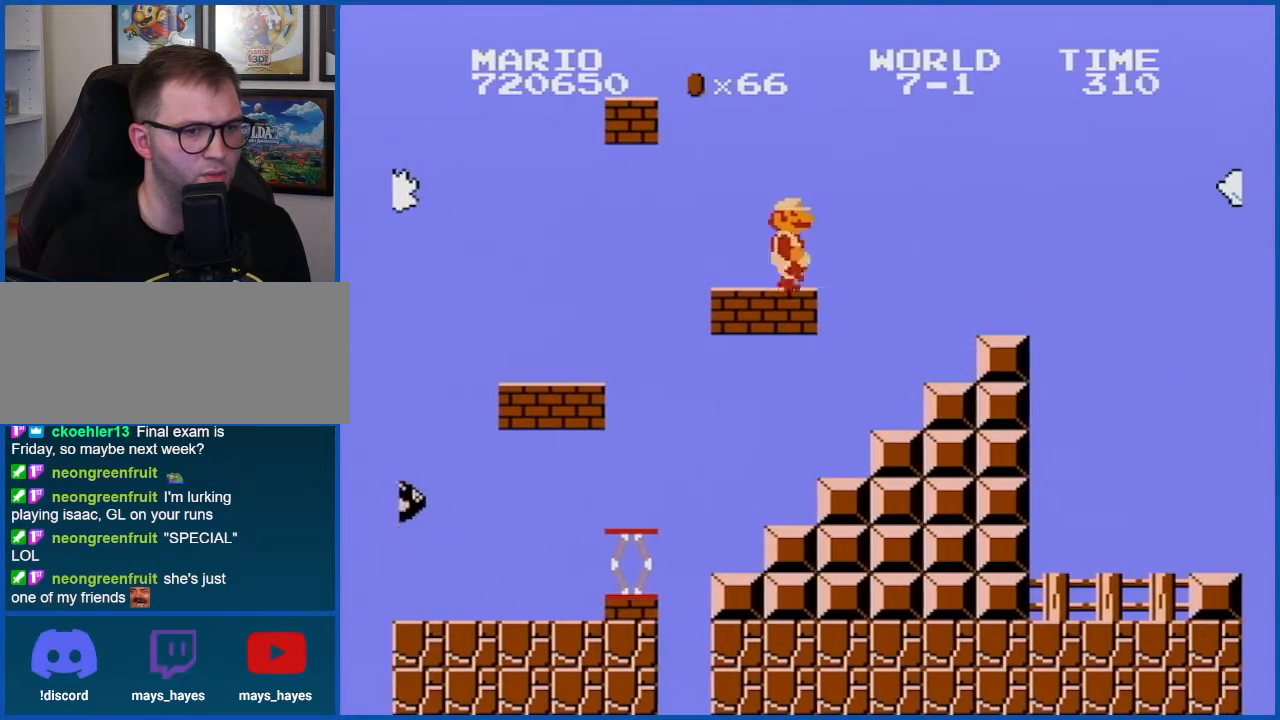
{"buttons": ["B"], "events": [[33, "A", "down"], [117, "A", "up"], [250, "DPAD_LEFT", "down"], [334, "DPAD_LEFT", "up"]]}
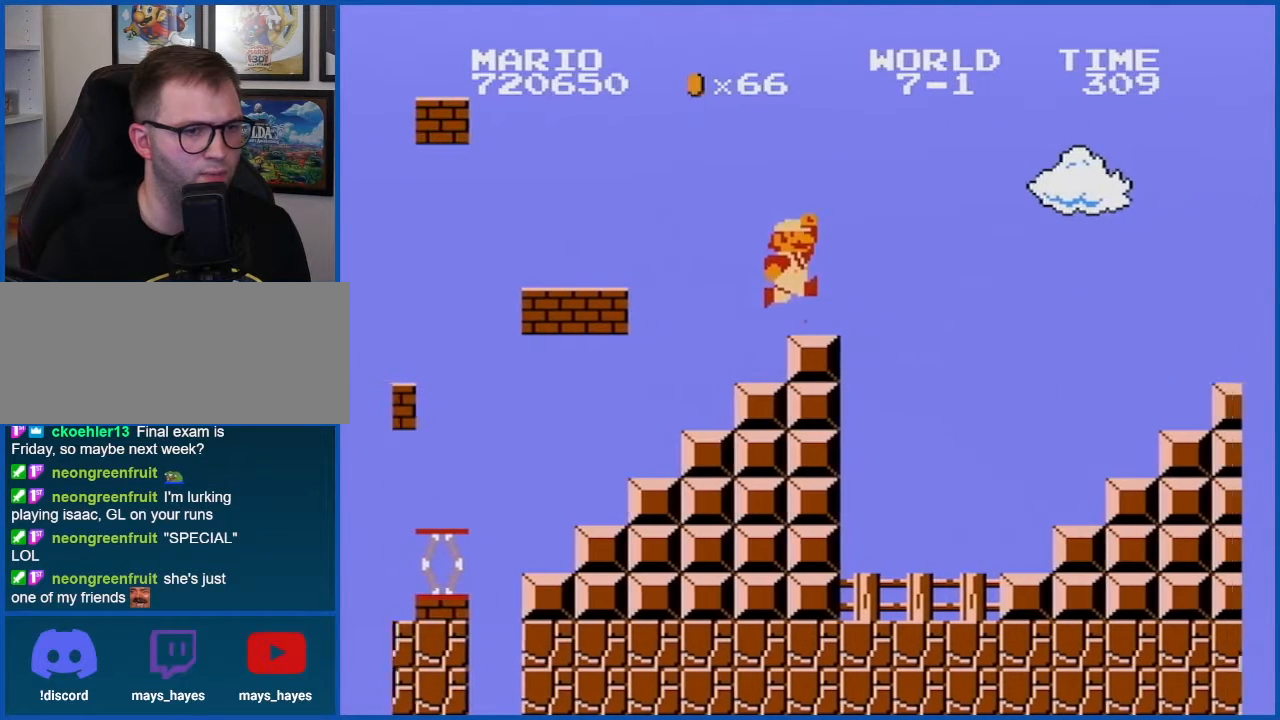
{"buttons": ["B"], "events": [[116, "A", "down"], [400, "A", "up"]]}
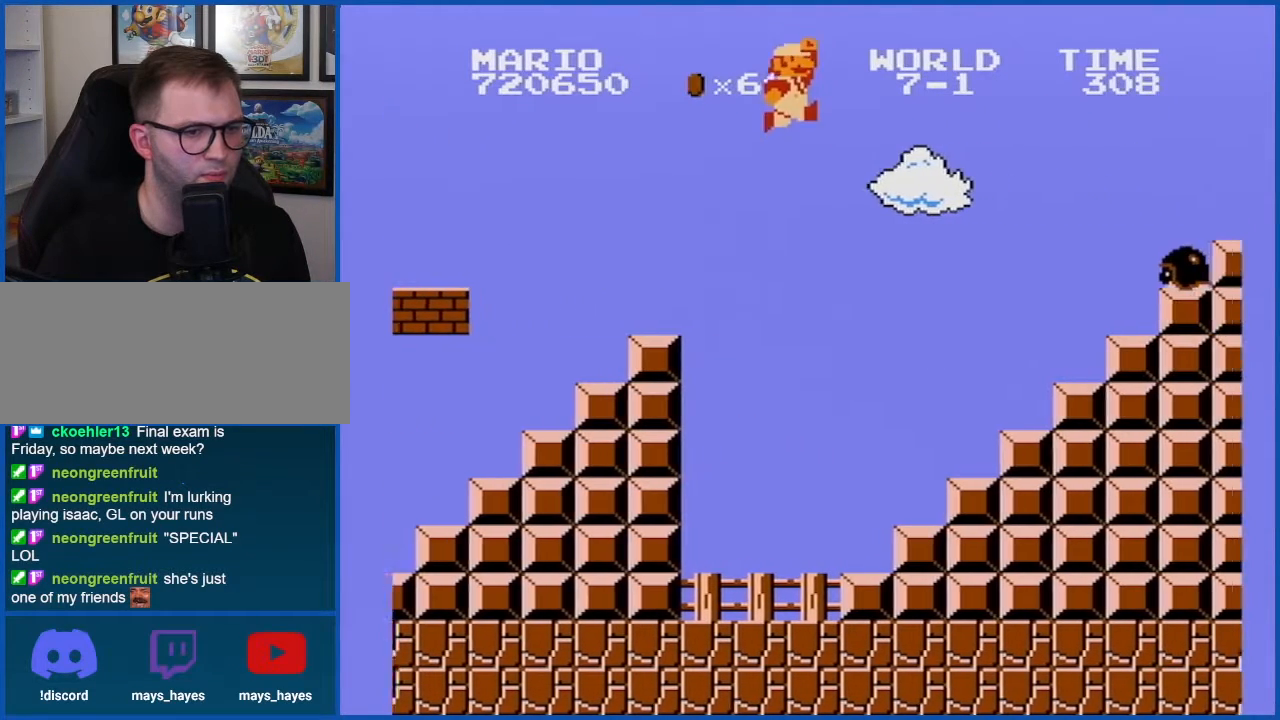
{"buttons": ["B", "DPAD_LEFT"], "events": [[434, "DPAD_LEFT", "down"]]}
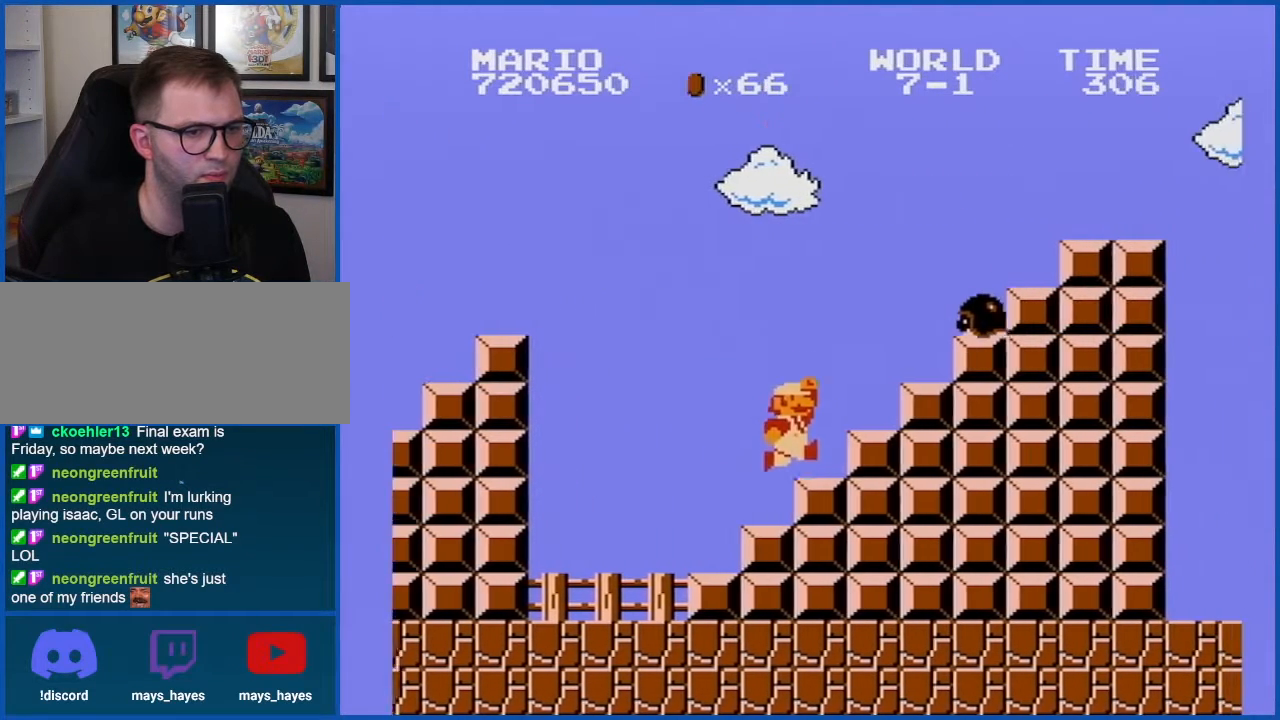
{"buttons": ["A", "B", "DPAD_RIGHT"], "events": [[116, "DPAD_LEFT", "up"], [333, "A", "down"], [400, "DPAD_RIGHT", "down"]]}
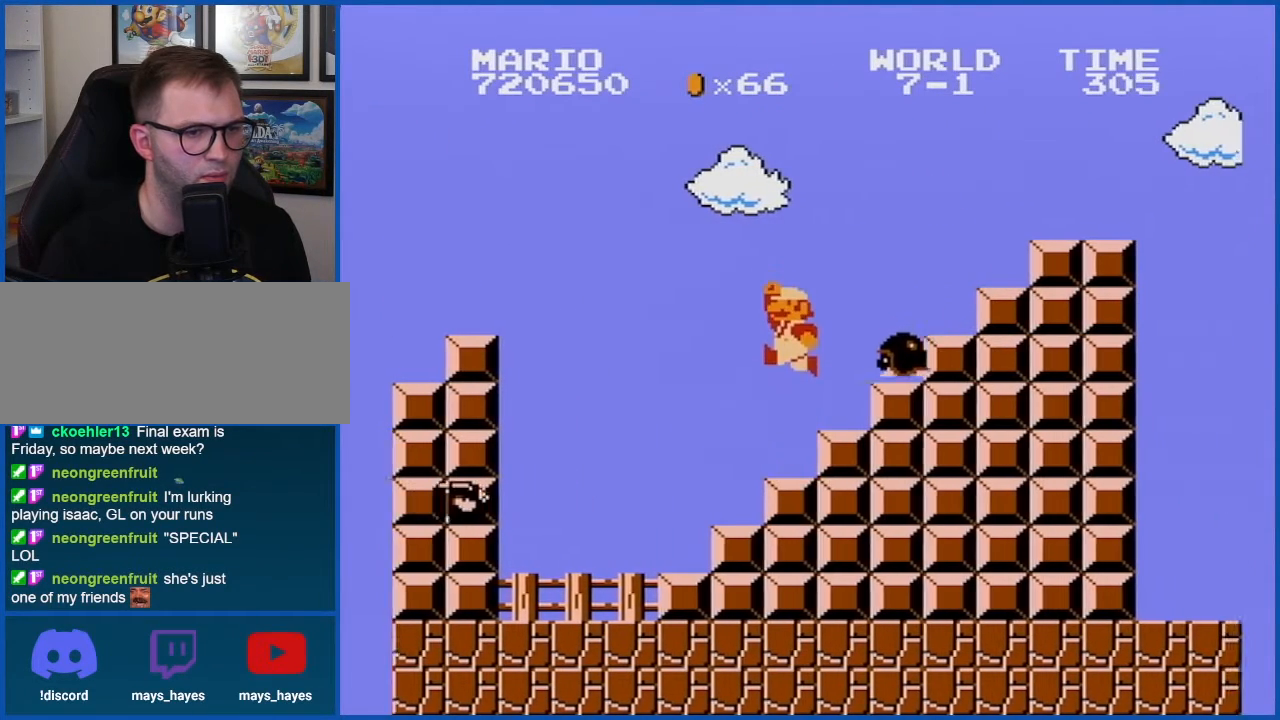
{"buttons": ["B"], "events": [[400, "DPAD_RIGHT", "up"], [434, "A", "up"]]}
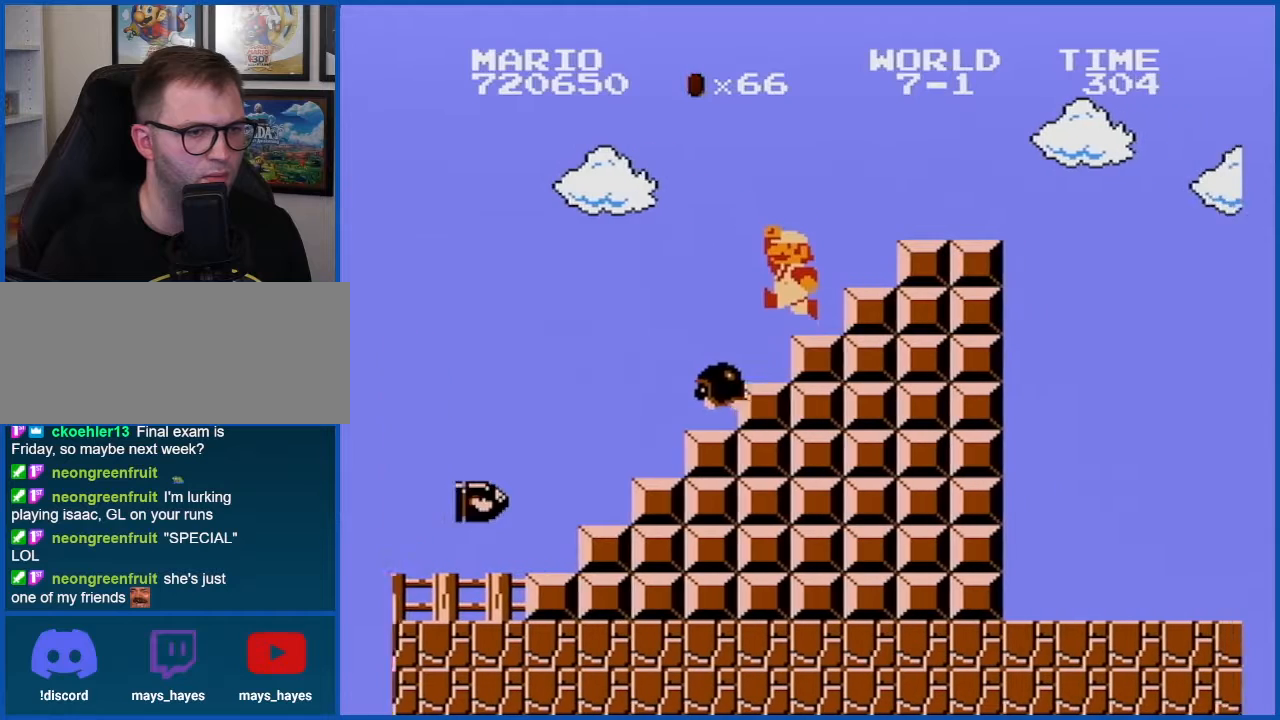
{"buttons": ["B", "DPAD_RIGHT"], "events": [[183, "DPAD_RIGHT", "down"], [216, "A", "down"], [433, "A", "up"]]}
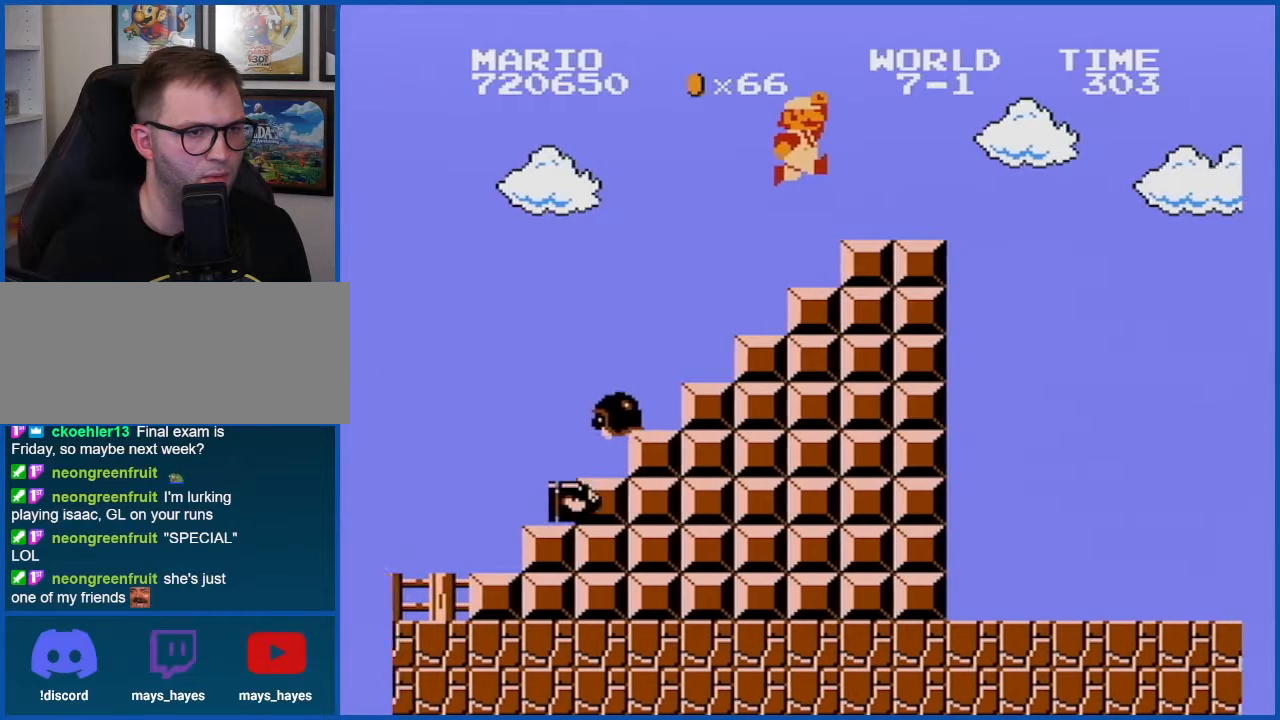
{"buttons": ["B"], "events": [[67, "DPAD_RIGHT", "up"], [84, "B", "up"], [117, "B", "down"], [150, "DPAD_LEFT", "down"], [367, "DPAD_LEFT", "up"]]}
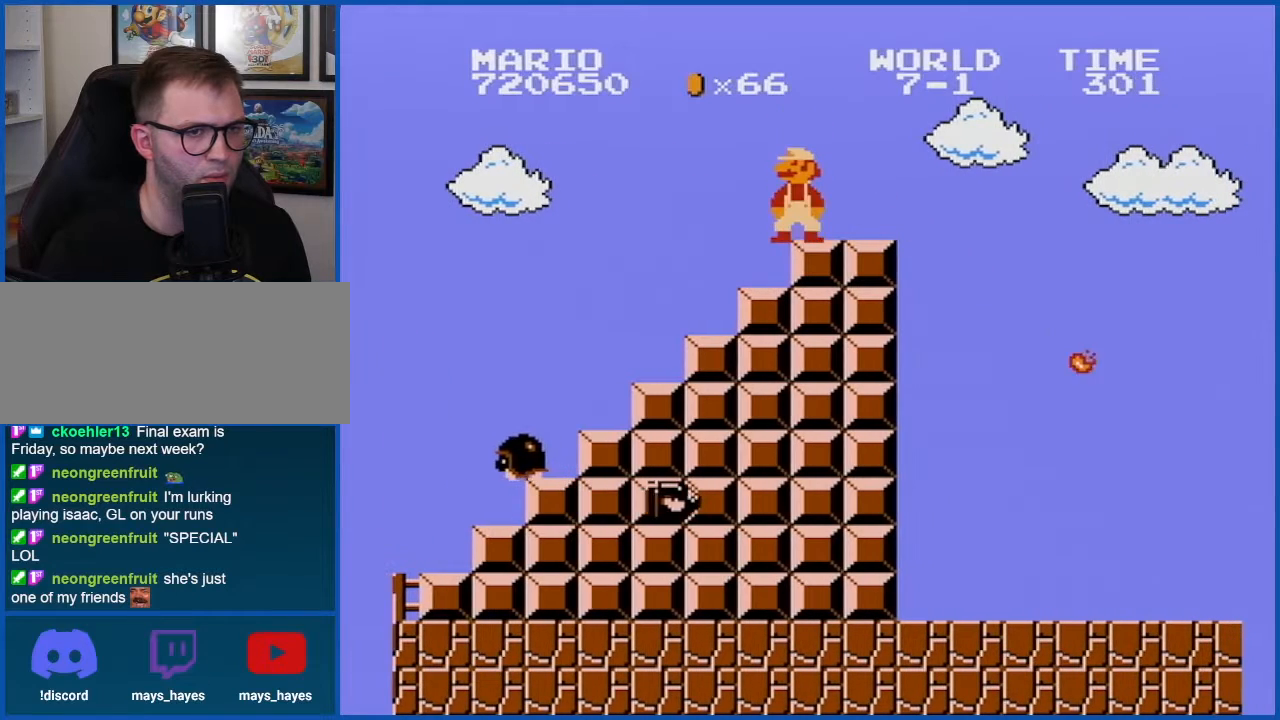
{"buttons": ["B"], "events": [[33, "DPAD_LEFT", "down"], [150, "DPAD_LEFT", "up"]]}
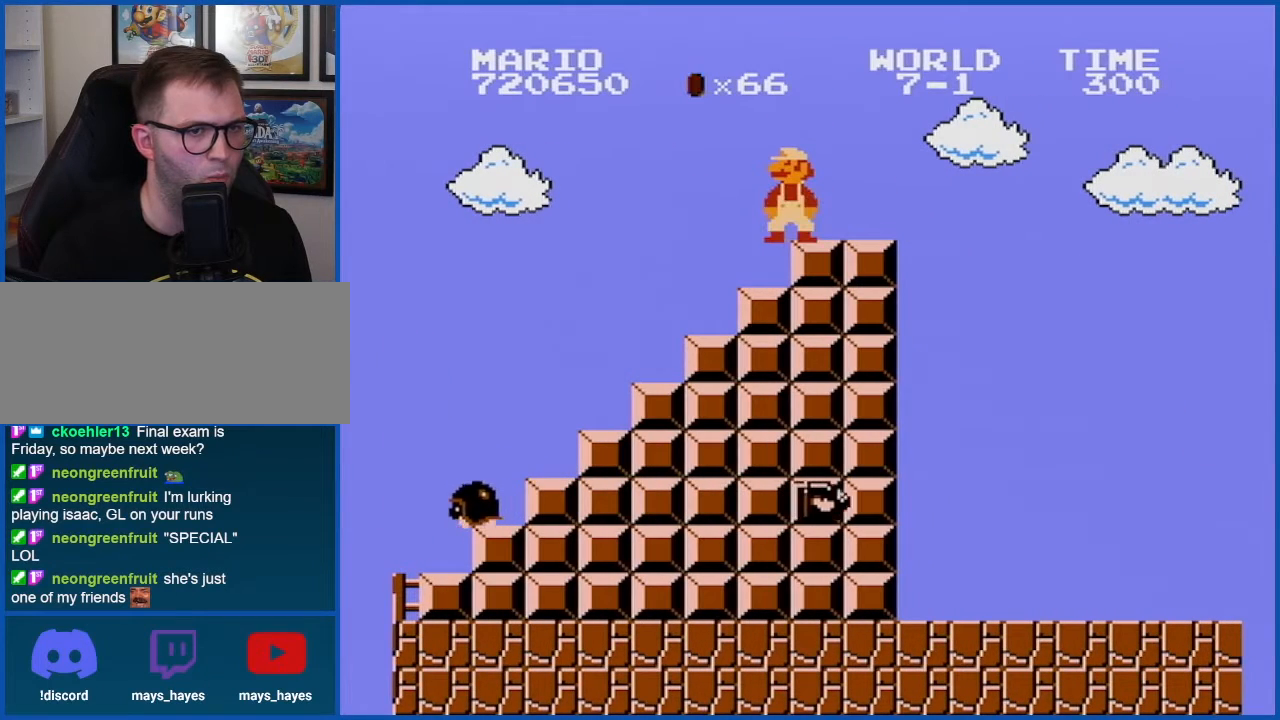
{"buttons": ["B", "DPAD_RIGHT"], "events": [[250, "DPAD_RIGHT", "down"]]}
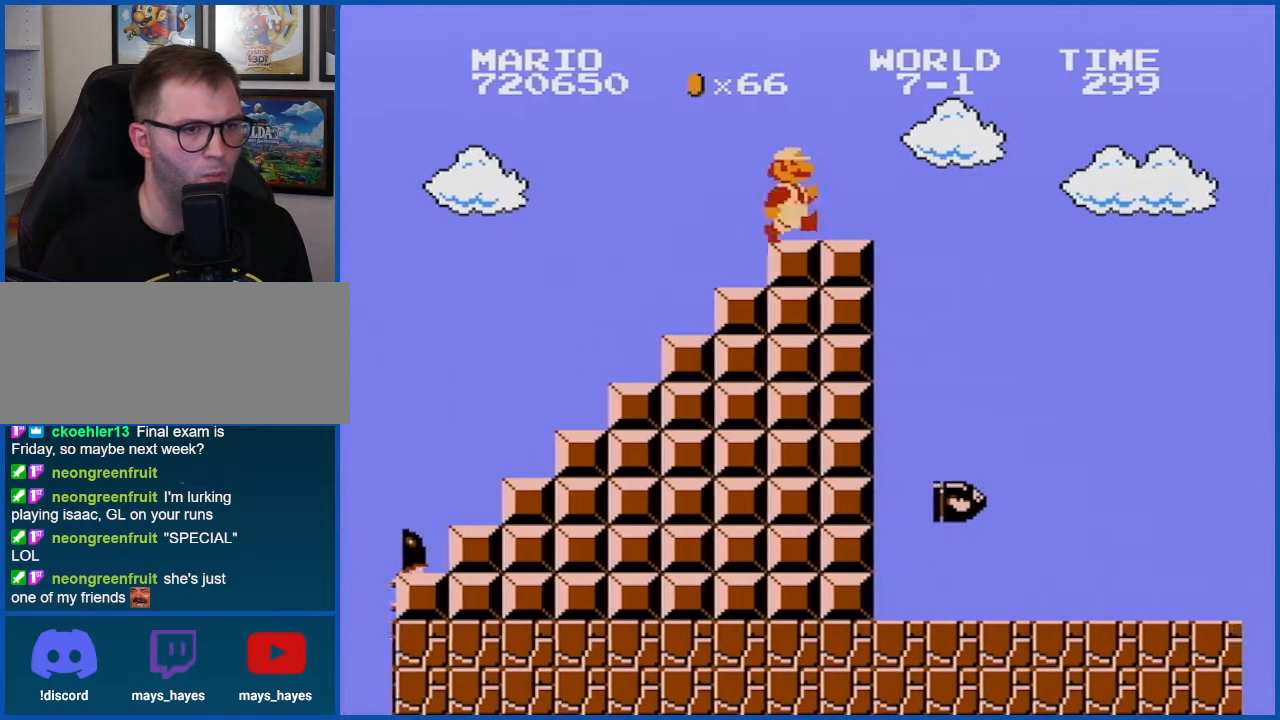
{"buttons": ["A", "B", "DPAD_RIGHT"], "events": [[333, "A", "down"]]}
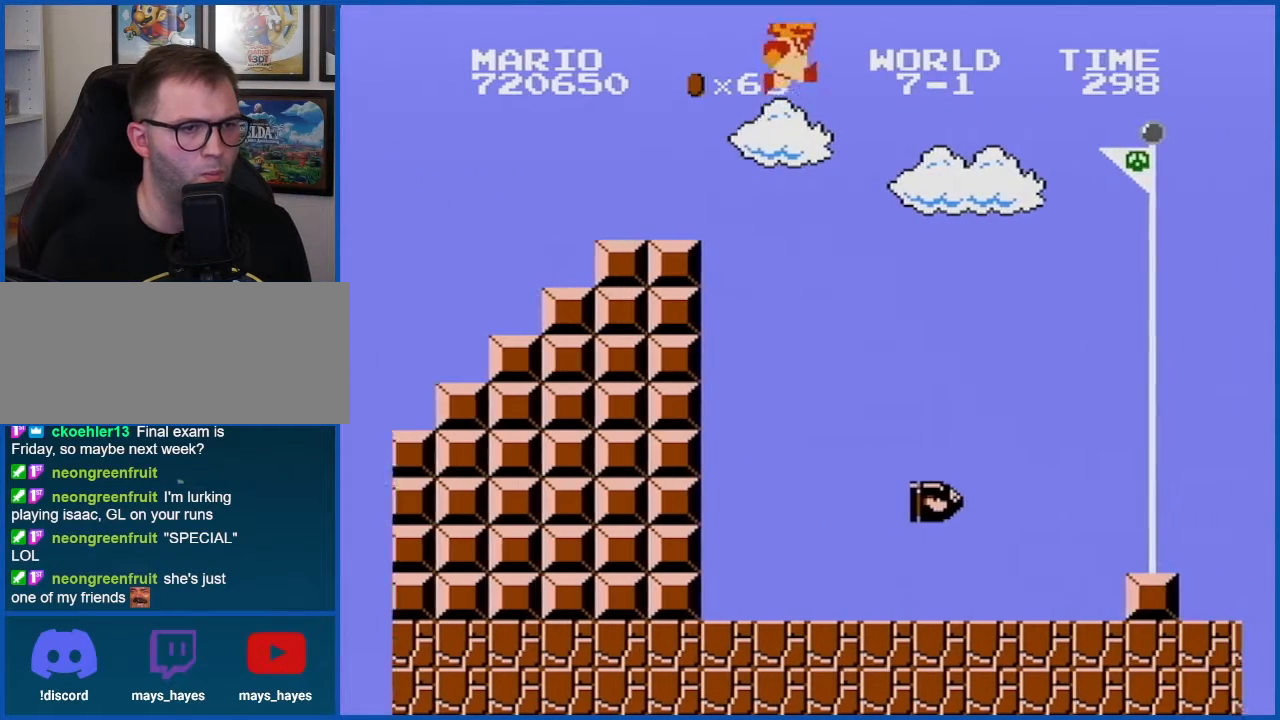
{"buttons": ["A", "B", "DPAD_RIGHT"], "events": []}
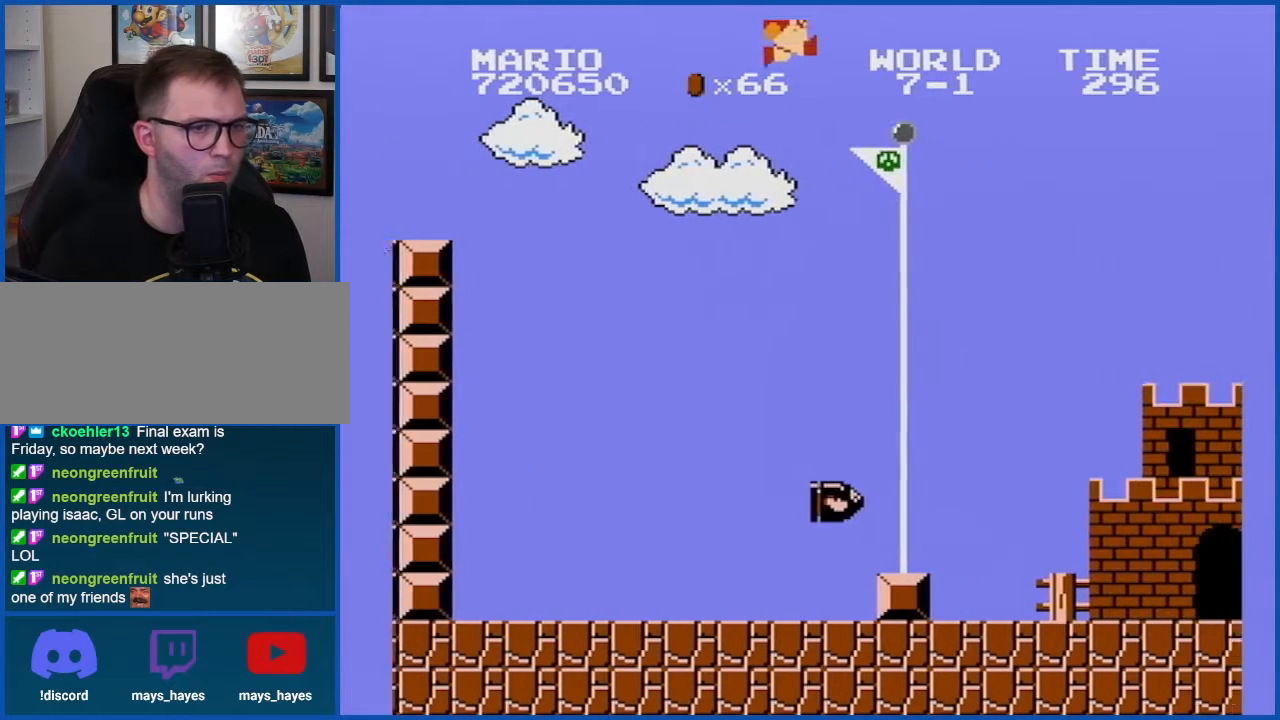
{"buttons": [], "events": [[367, "A", "up"], [367, "DPAD_RIGHT", "up"], [400, "B", "up"]]}